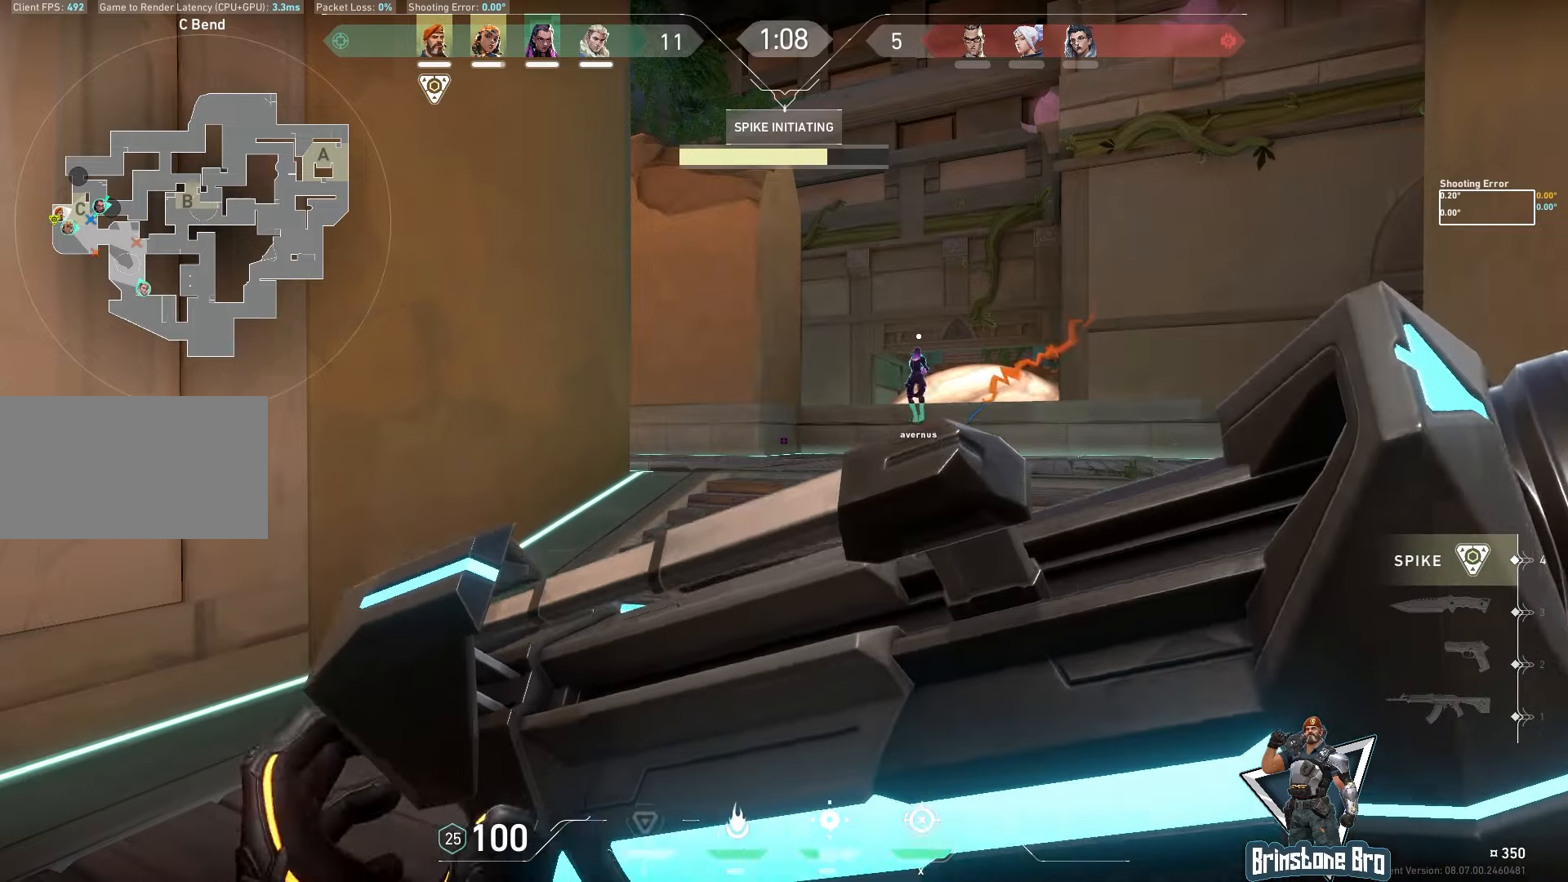
Gameplay with keyboard and mouse; each line is a JSON object with the keys and mouse buttons held at the frame after it. "events" lists presses ("down") and releases ("up") of "a", "ctrl", "d", "e", "q", "s", "shift", "space", "w", "mouse_left", "mouse_wheel", "mouse_right", "mouse_mb4" and "mouse_mb5" between this image and that frame as [ms after this image, input, new state], when the widget could be followed in between. "mouse_left", "mouse_wheel", "mouse_right", "mouse_mb4", "mouse_mb5" = the "left", "wheel", "right", "mb4", "mb5" buttons of the "mouse" list. No other keys are recorded. "wheel" means that the mouse wheel is clicked or scrolled. Mouse movement is not recorded.
{"keys": [], "mouse": [], "events": []}
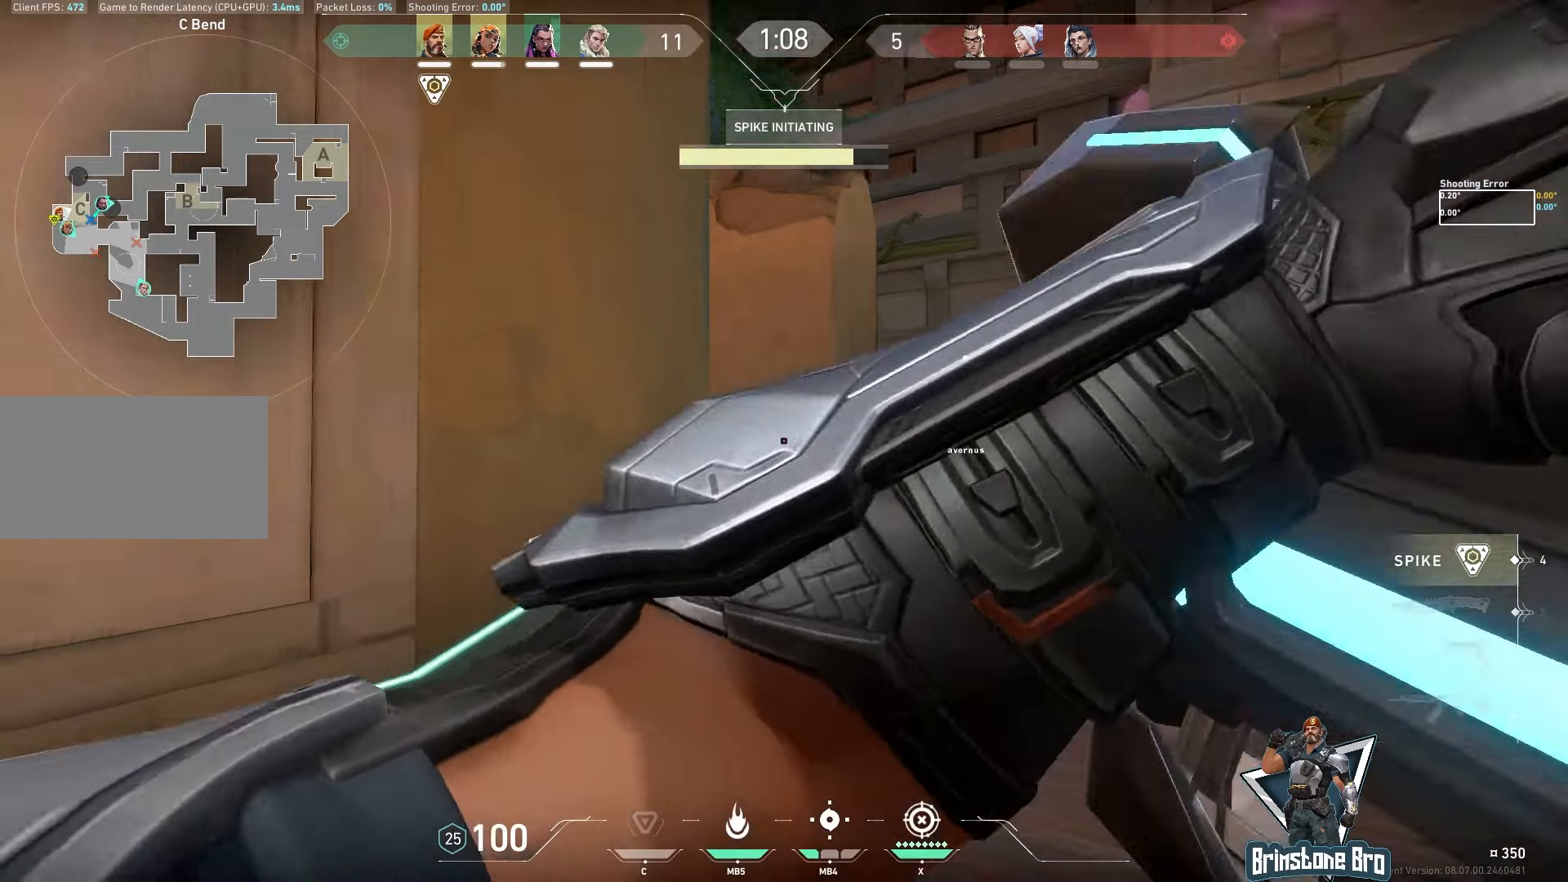
{"keys": [], "mouse": [], "events": []}
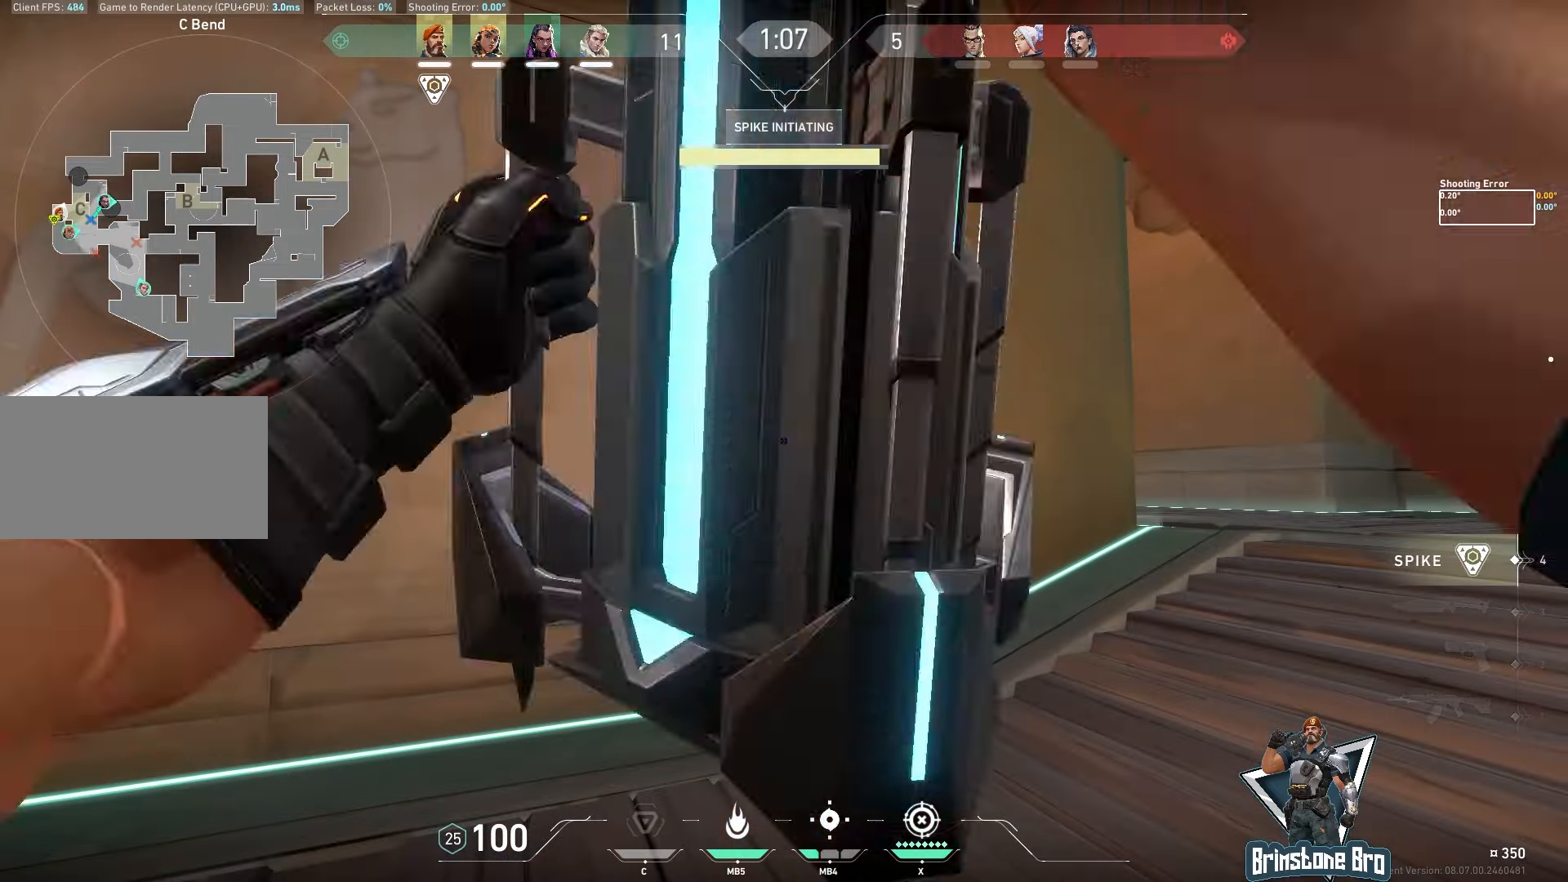
{"keys": ["s"], "mouse": [], "events": [[283, "s", "down"]]}
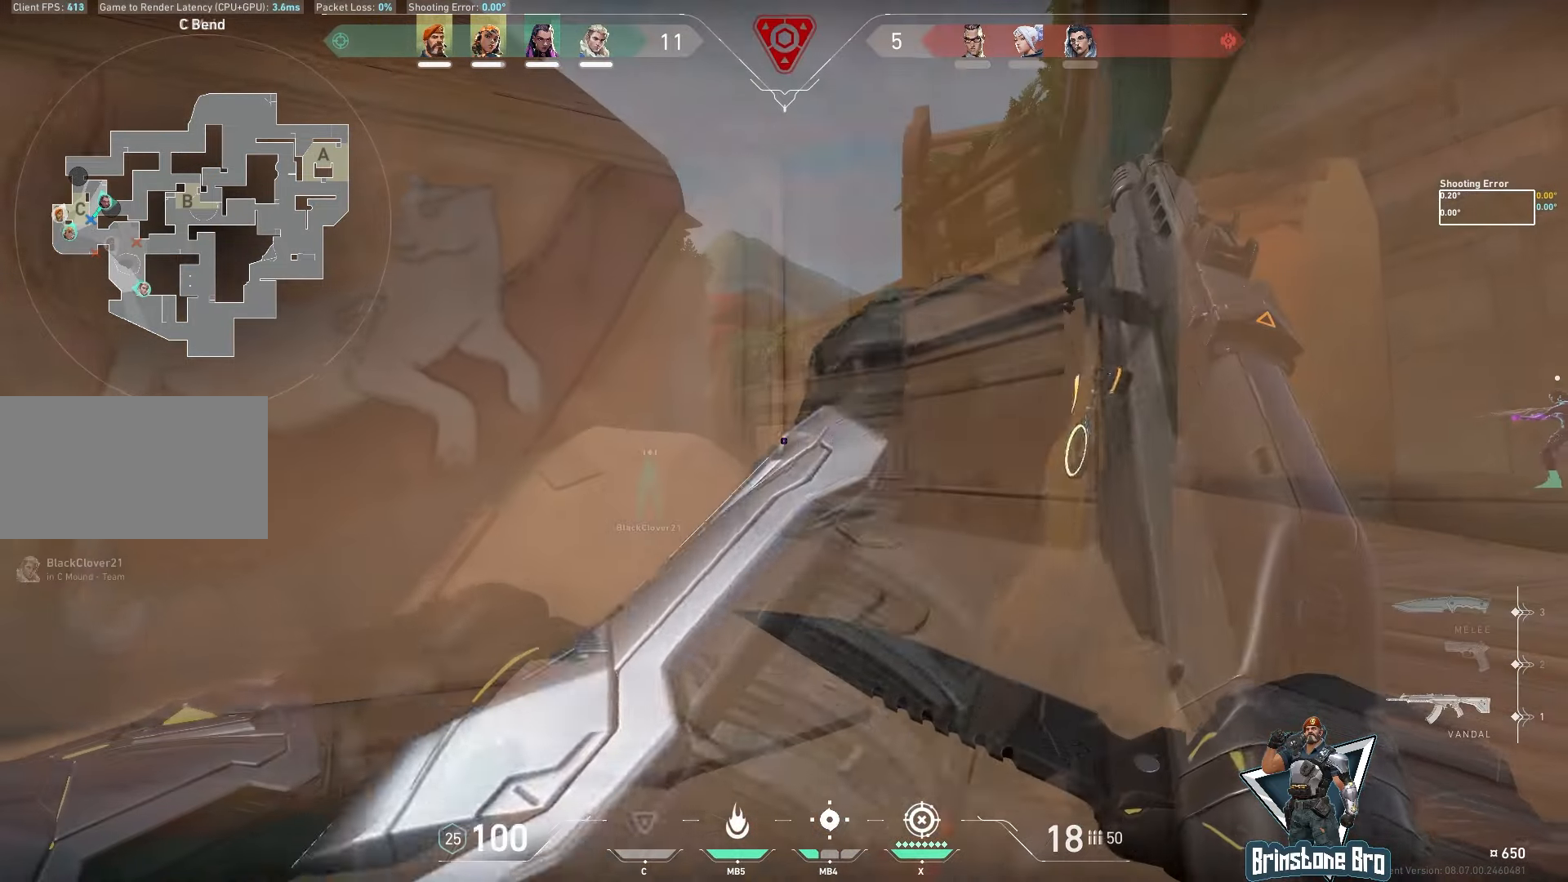
{"keys": ["w"], "mouse": [], "events": [[17, "w", "down"], [33, "d", "down"], [133, "s", "up"], [200, "d", "up"]]}
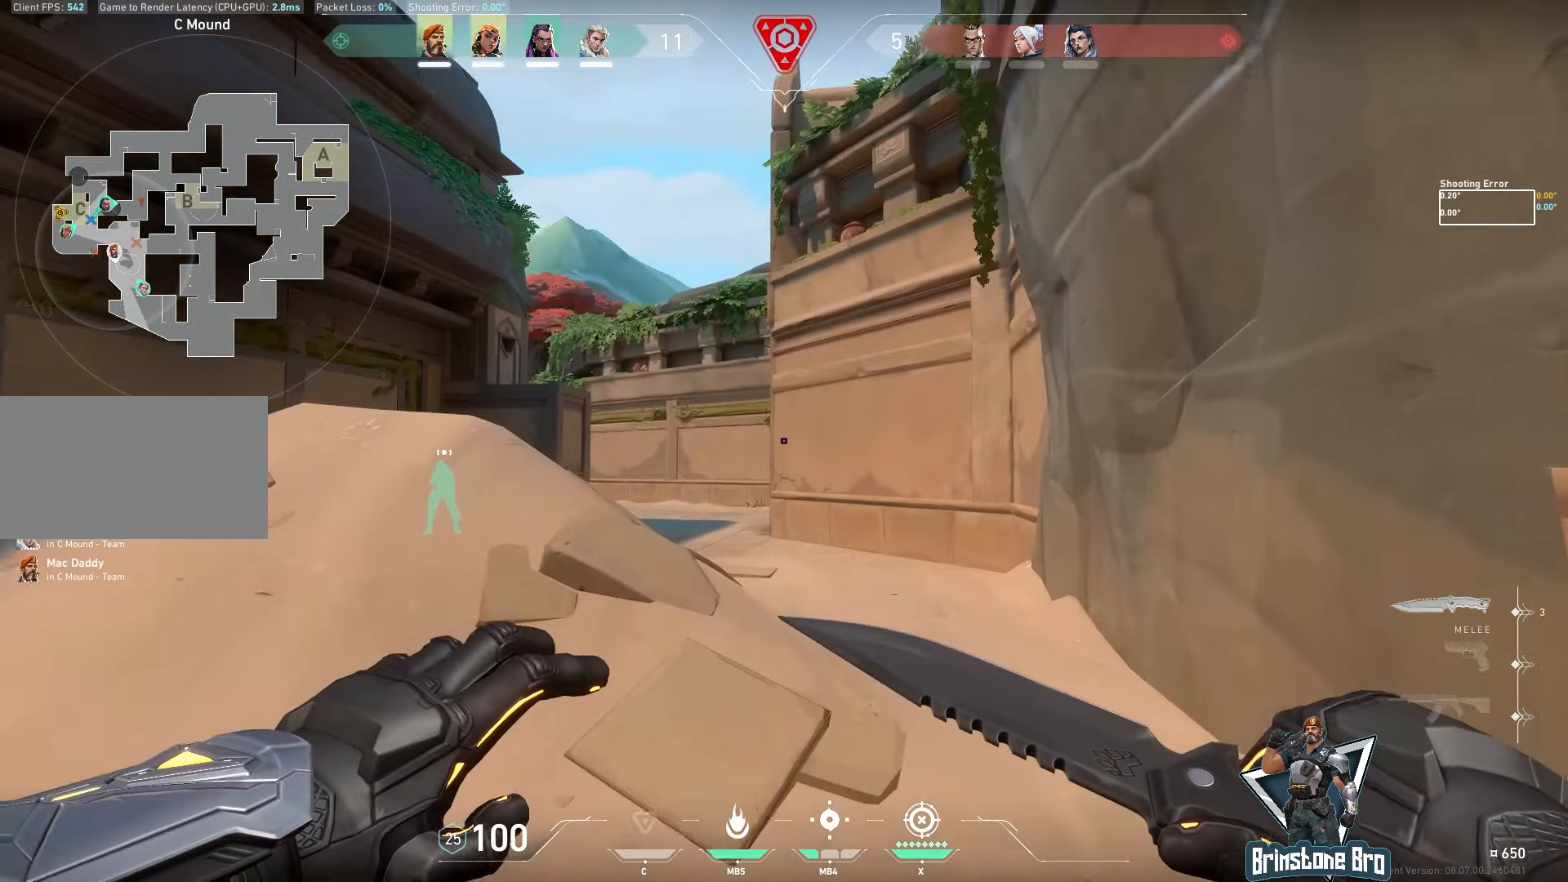
{"keys": ["w"], "mouse": [], "events": []}
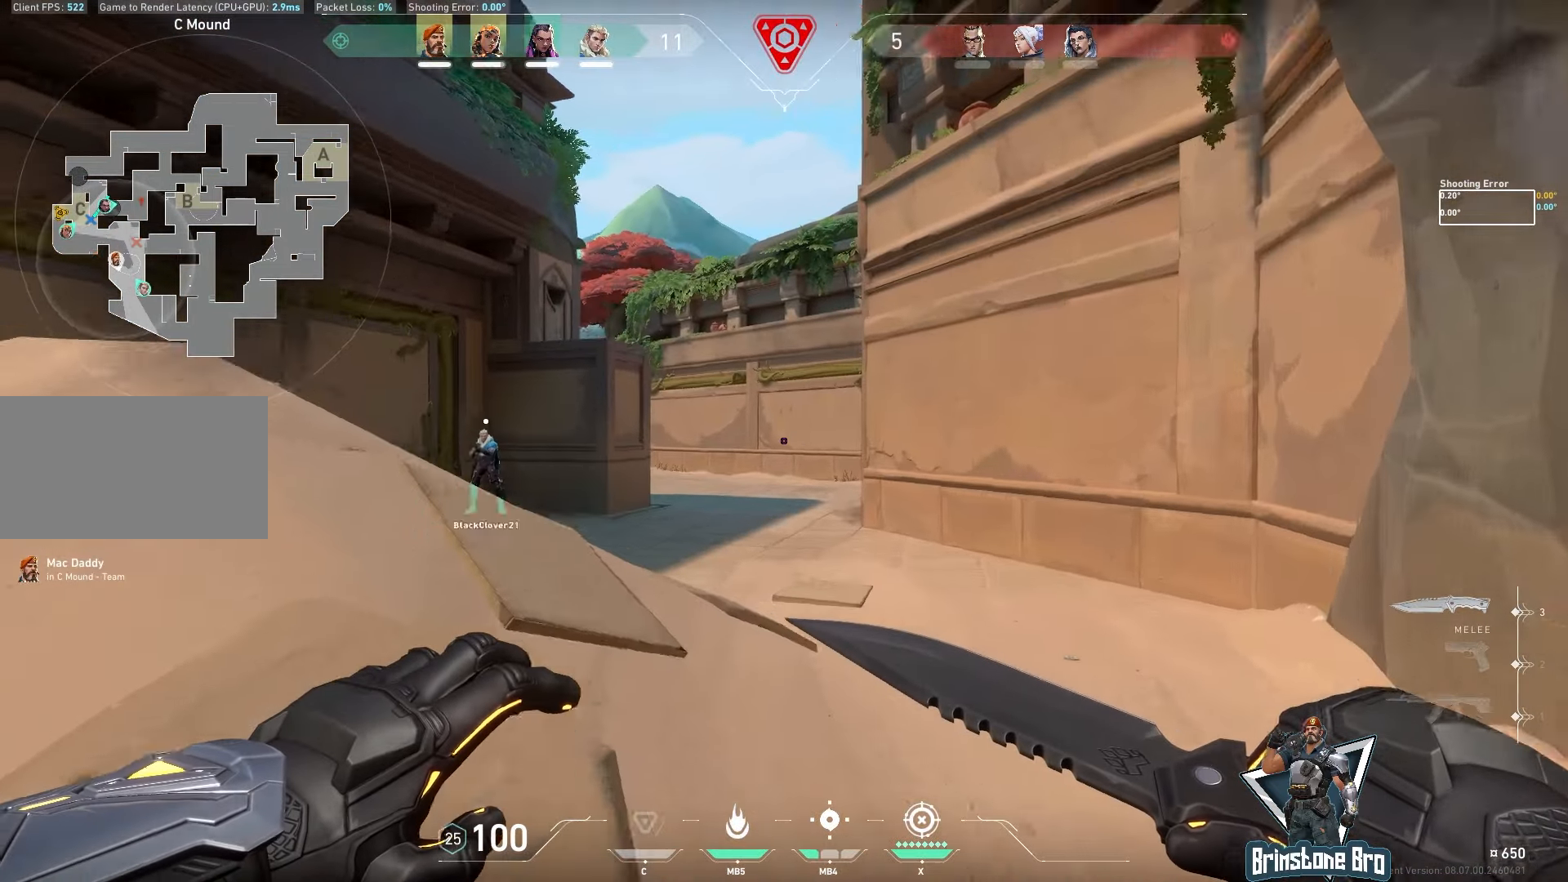
{"keys": ["w"], "mouse": [], "events": []}
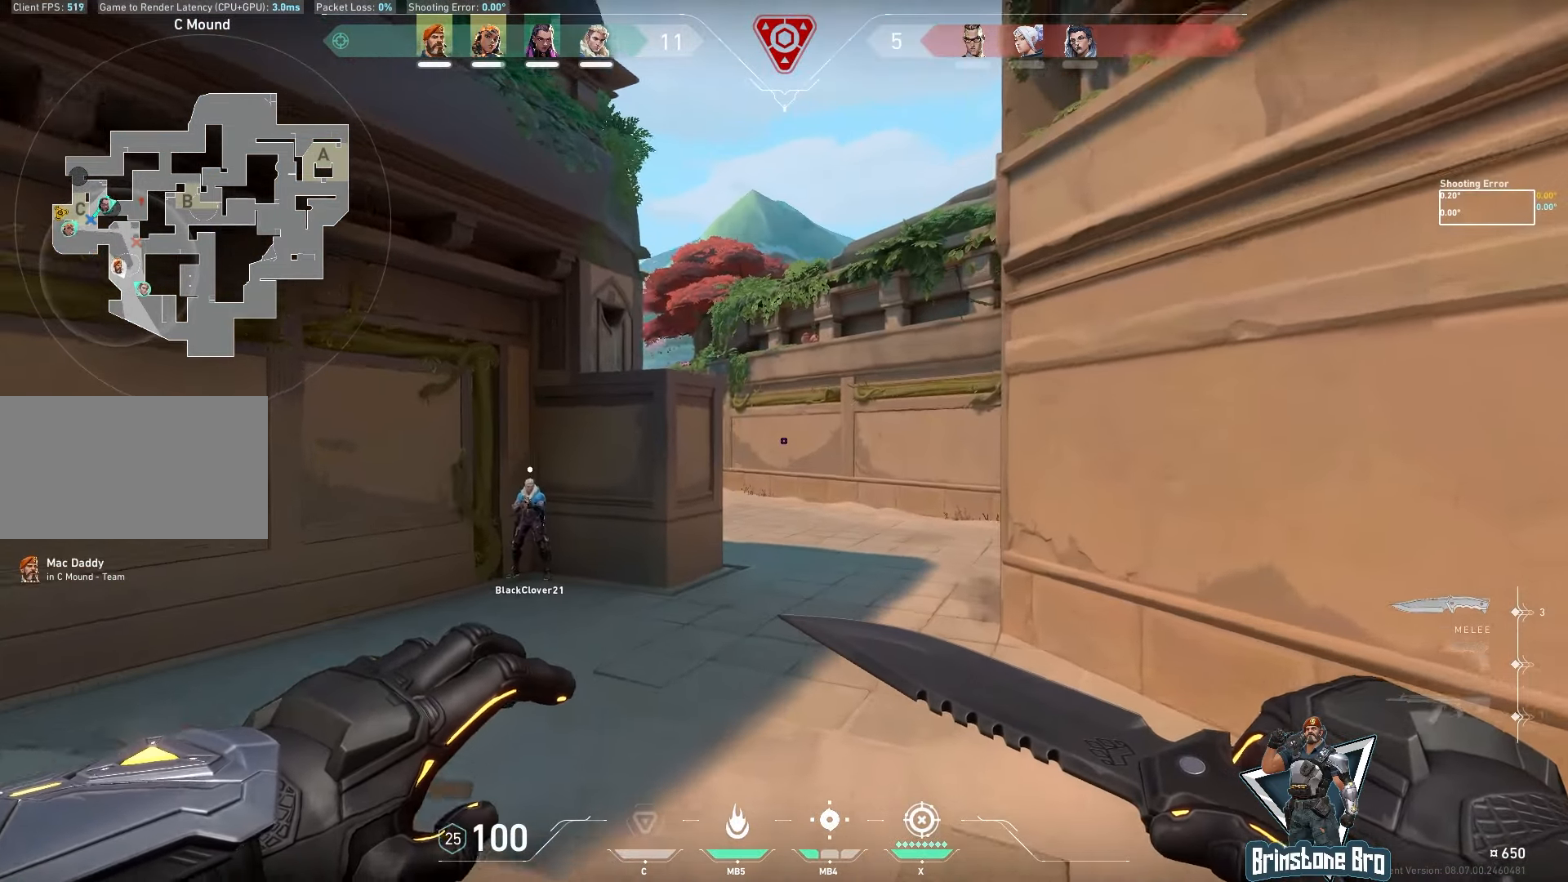
{"keys": ["w"], "mouse": [], "events": []}
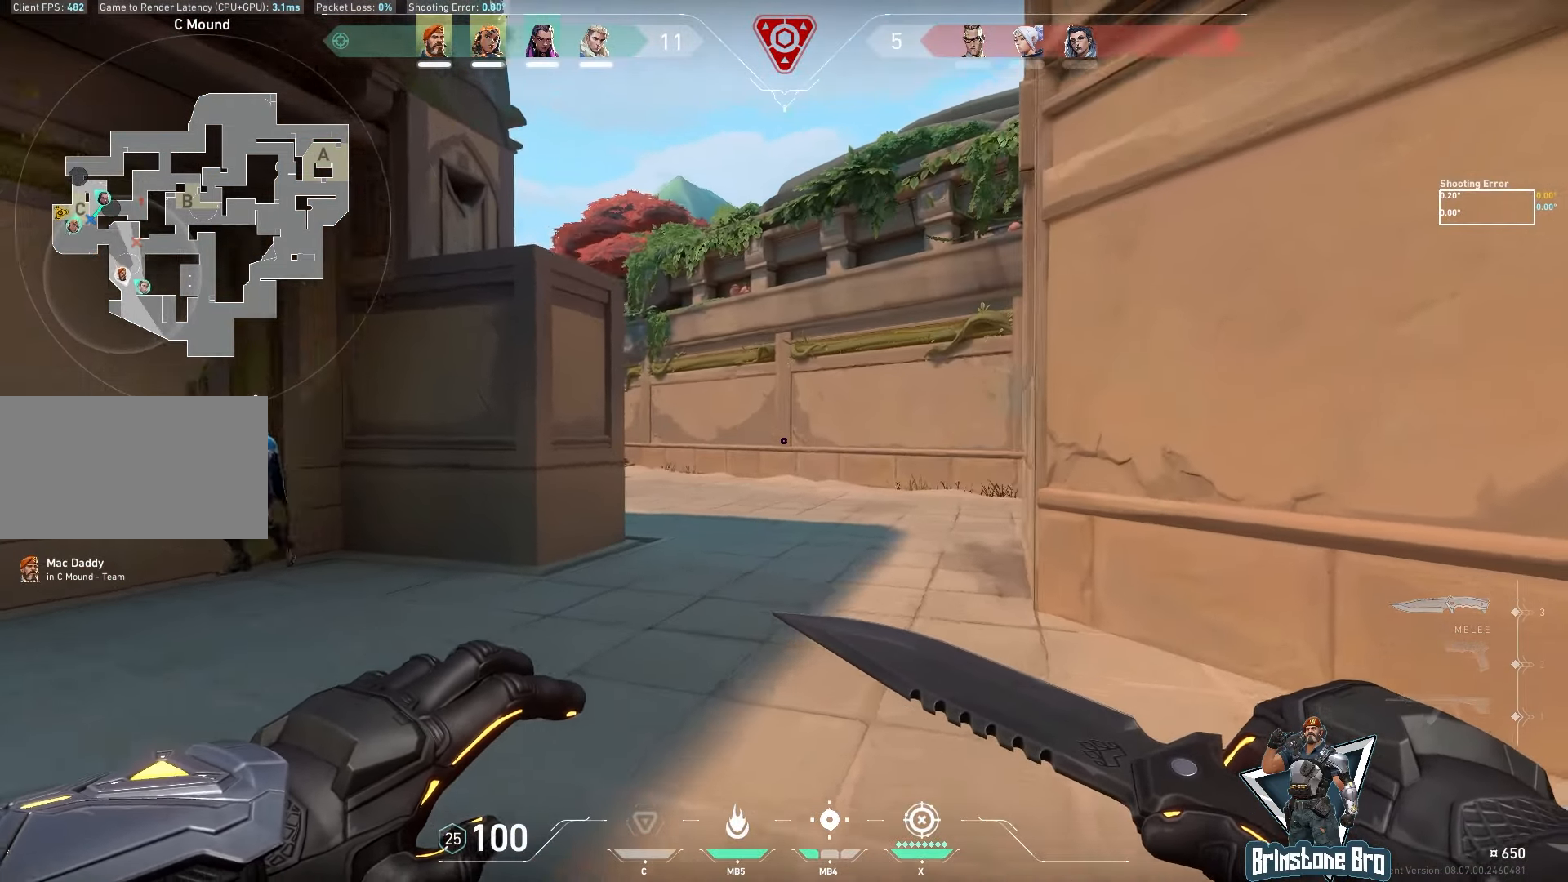
{"keys": ["w"], "mouse": [], "events": []}
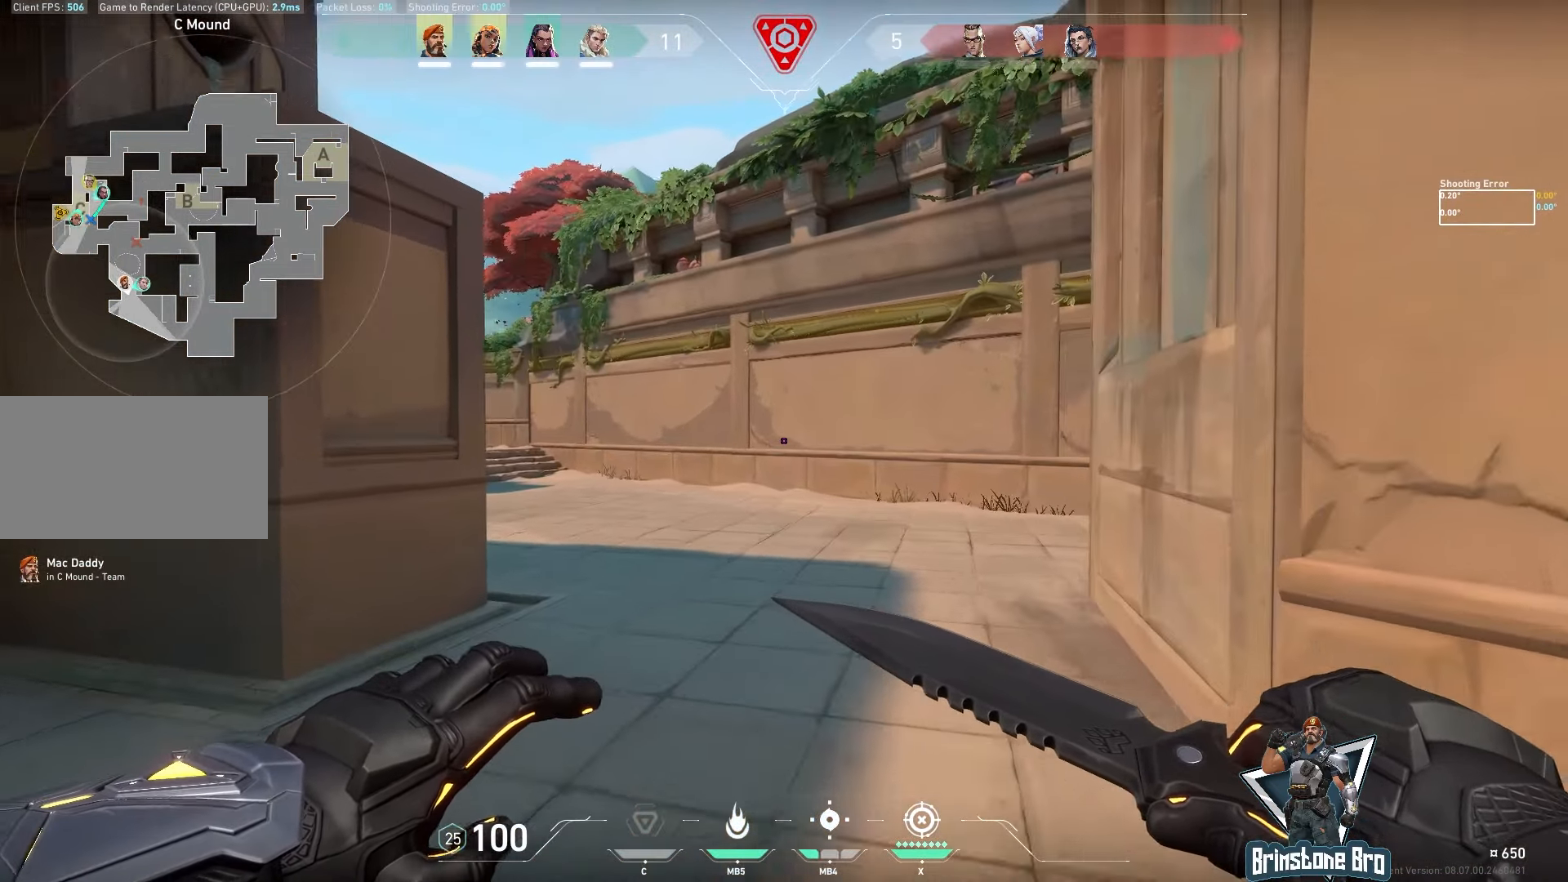
{"keys": ["d"], "mouse": [], "events": [[300, "d", "down"], [350, "w", "up"]]}
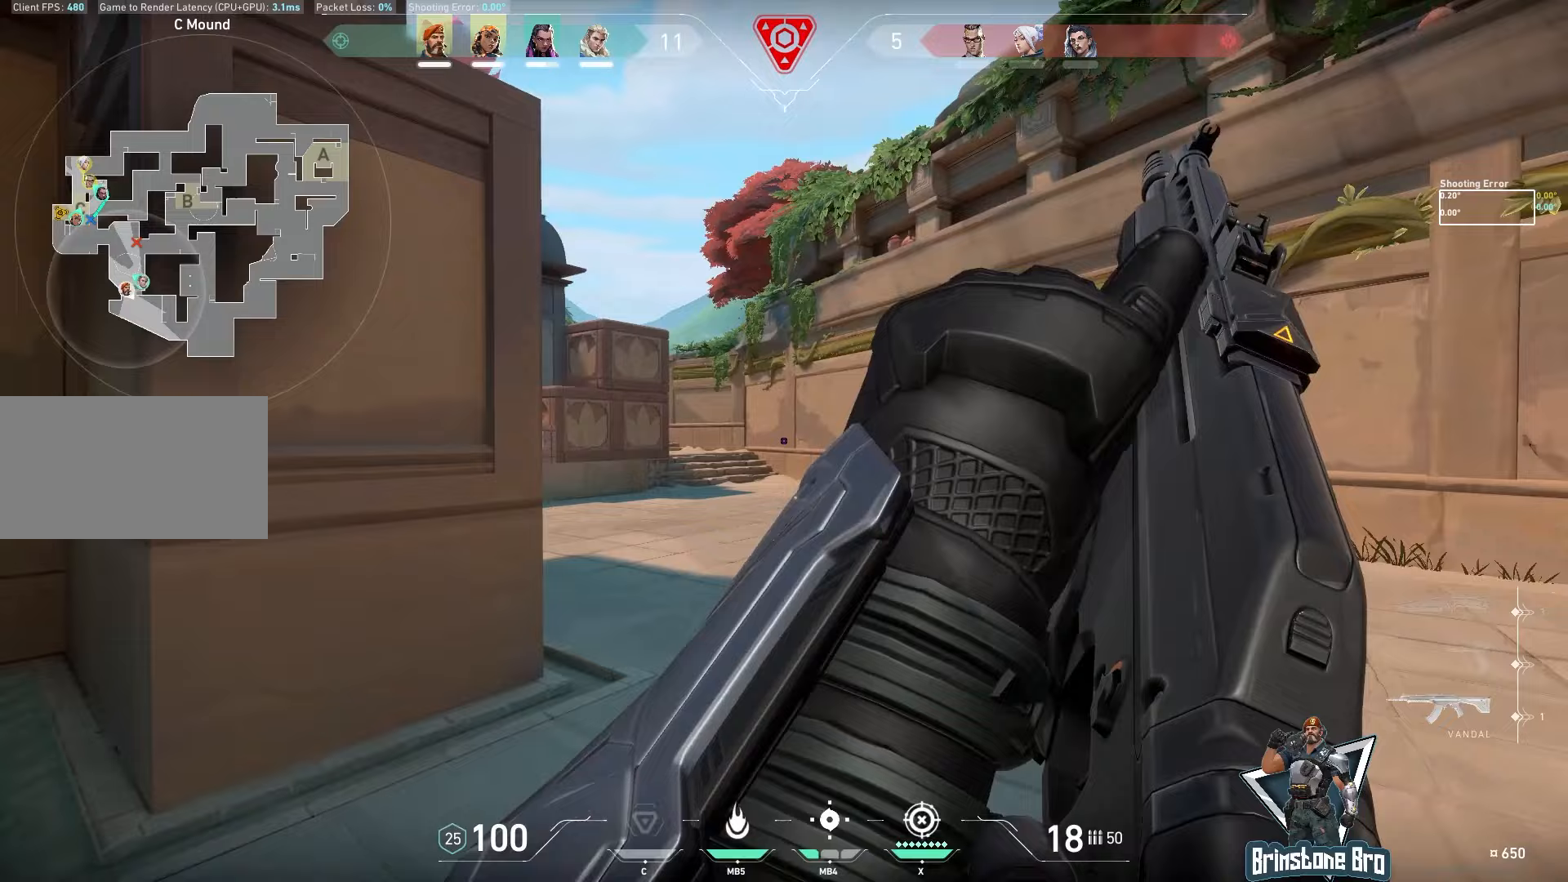
{"keys": ["d", "w"], "mouse": [], "events": [[133, "w", "down"]]}
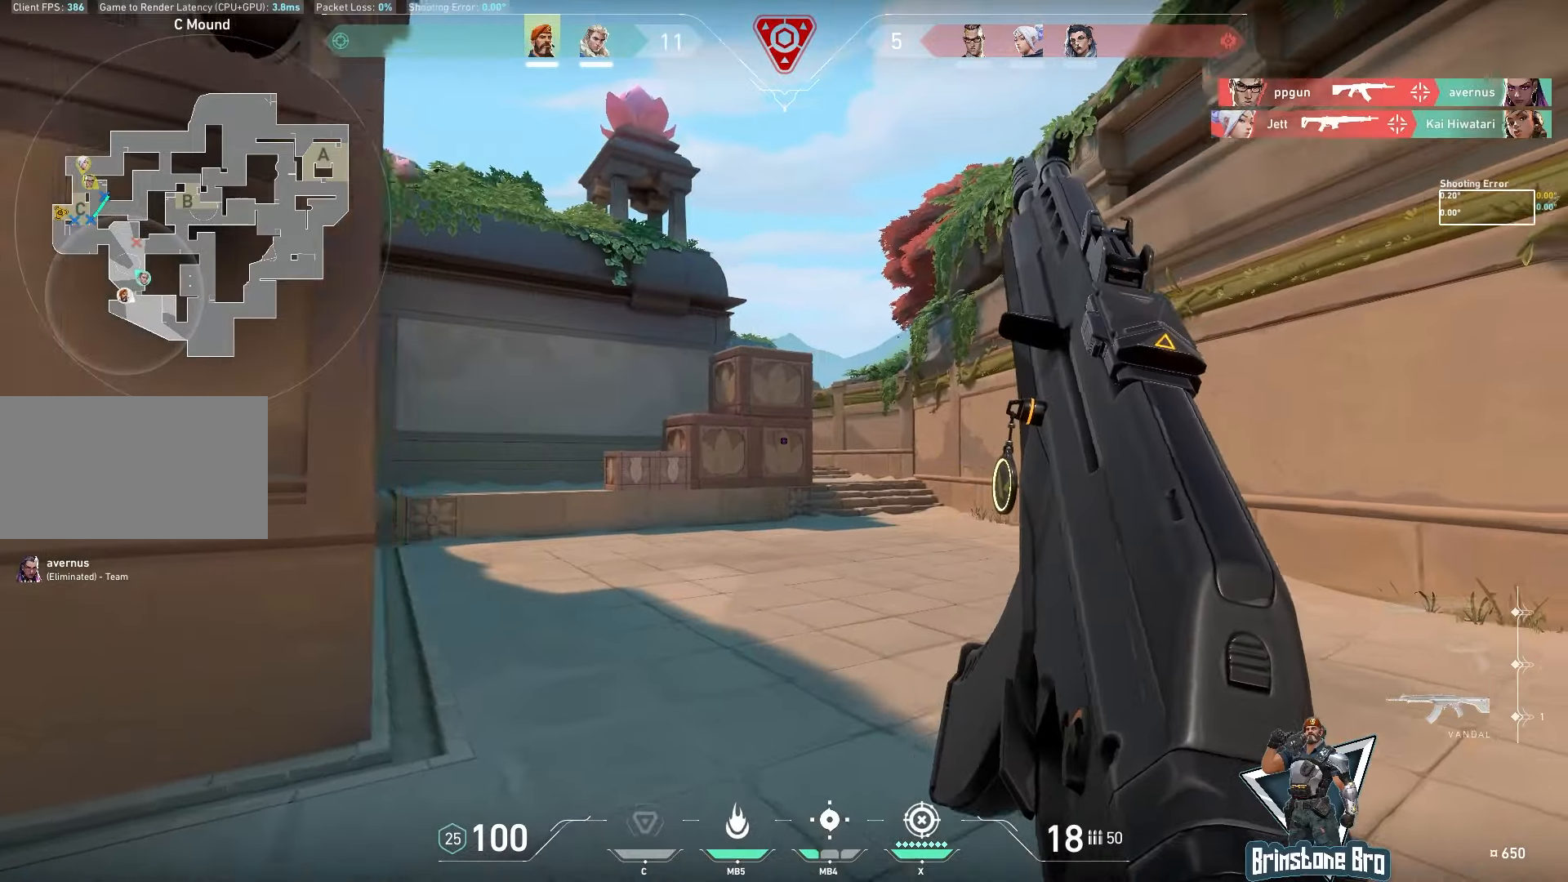
{"keys": ["d", "w"], "mouse": [], "events": [[50, "d", "up"], [367, "d", "down"]]}
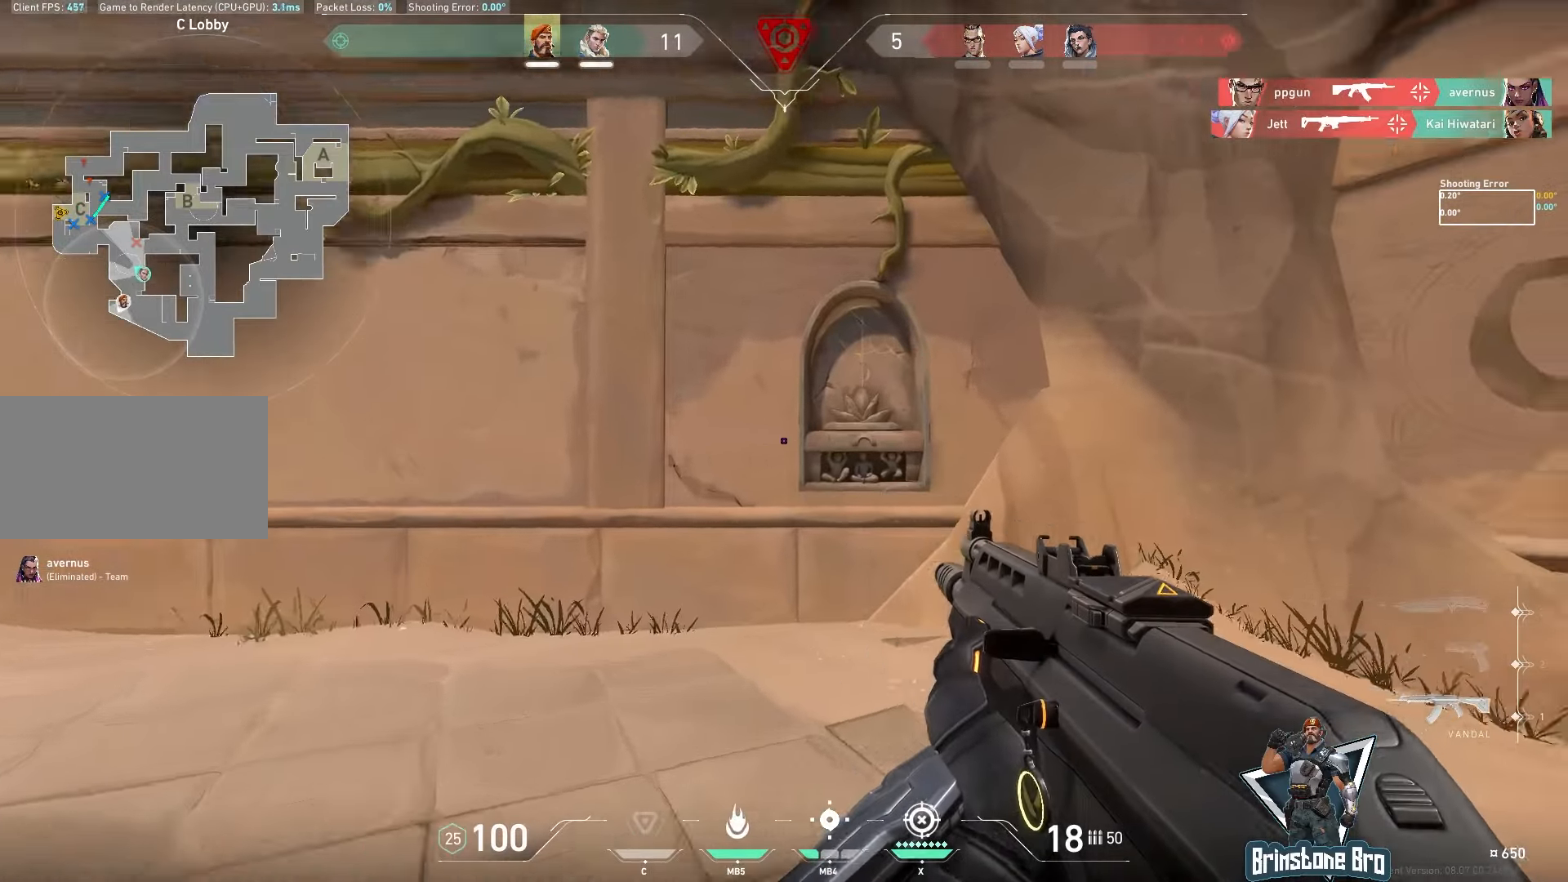
{"keys": [], "mouse": [], "events": [[83, "d", "up"], [467, "w", "up"]]}
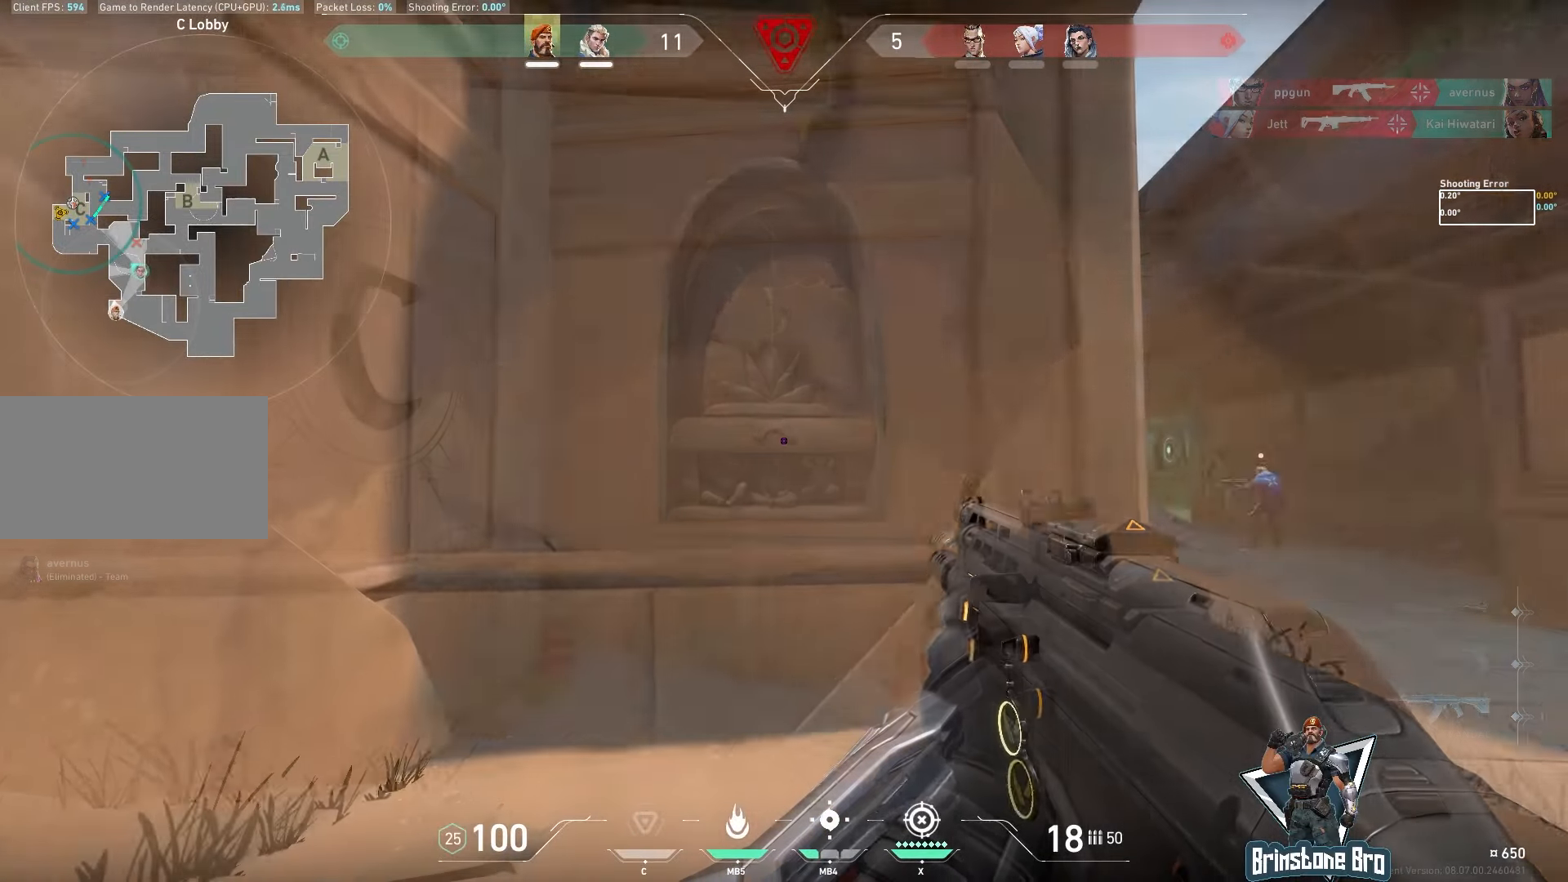
{"keys": [], "mouse": [], "events": []}
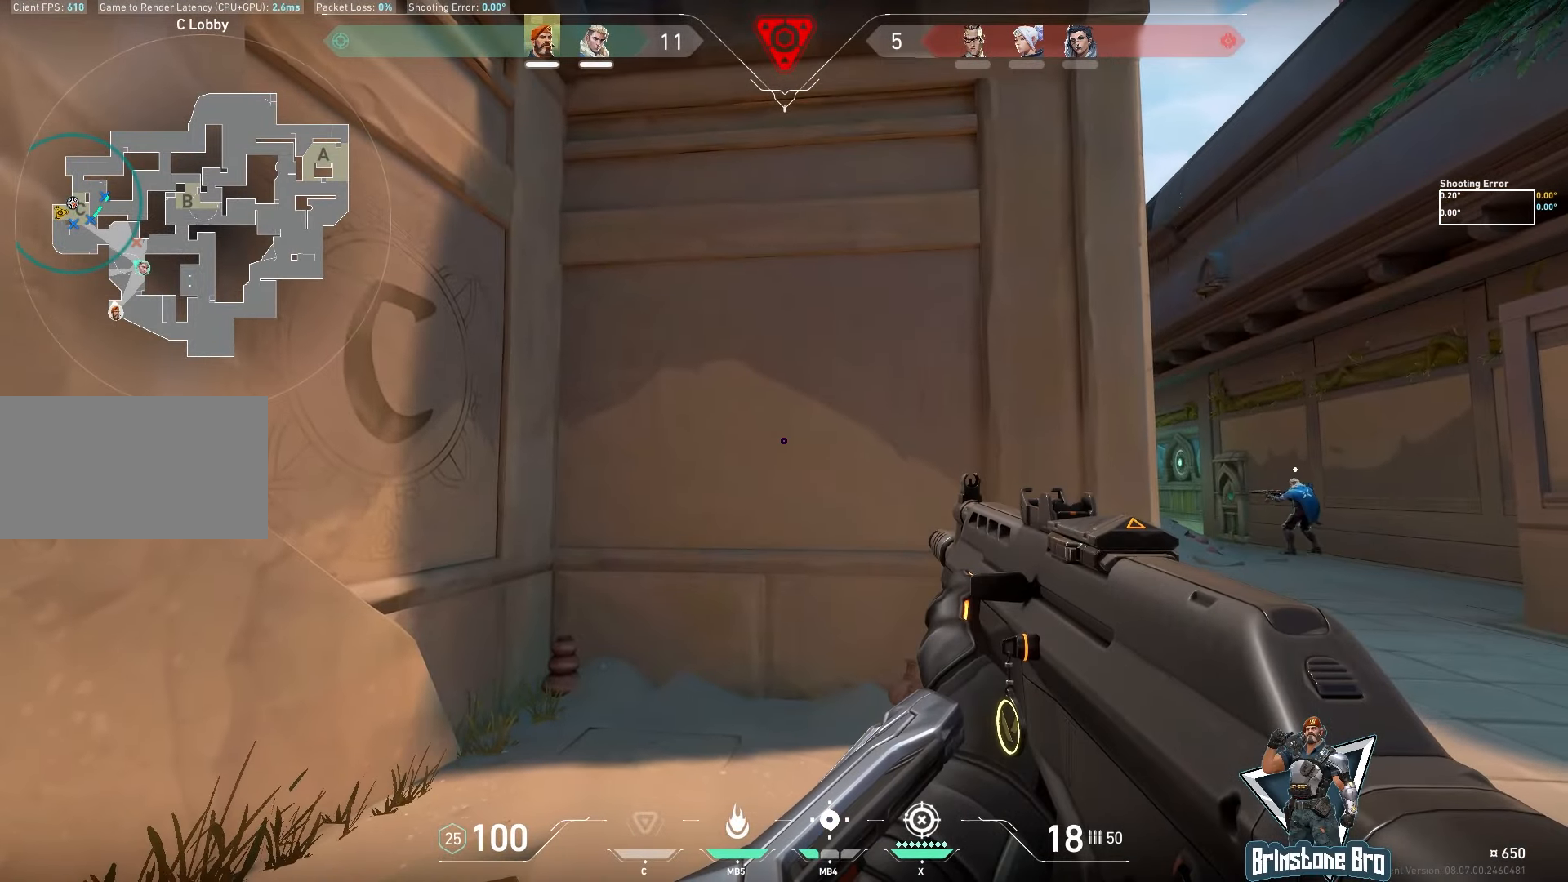
{"keys": [], "mouse": [], "events": []}
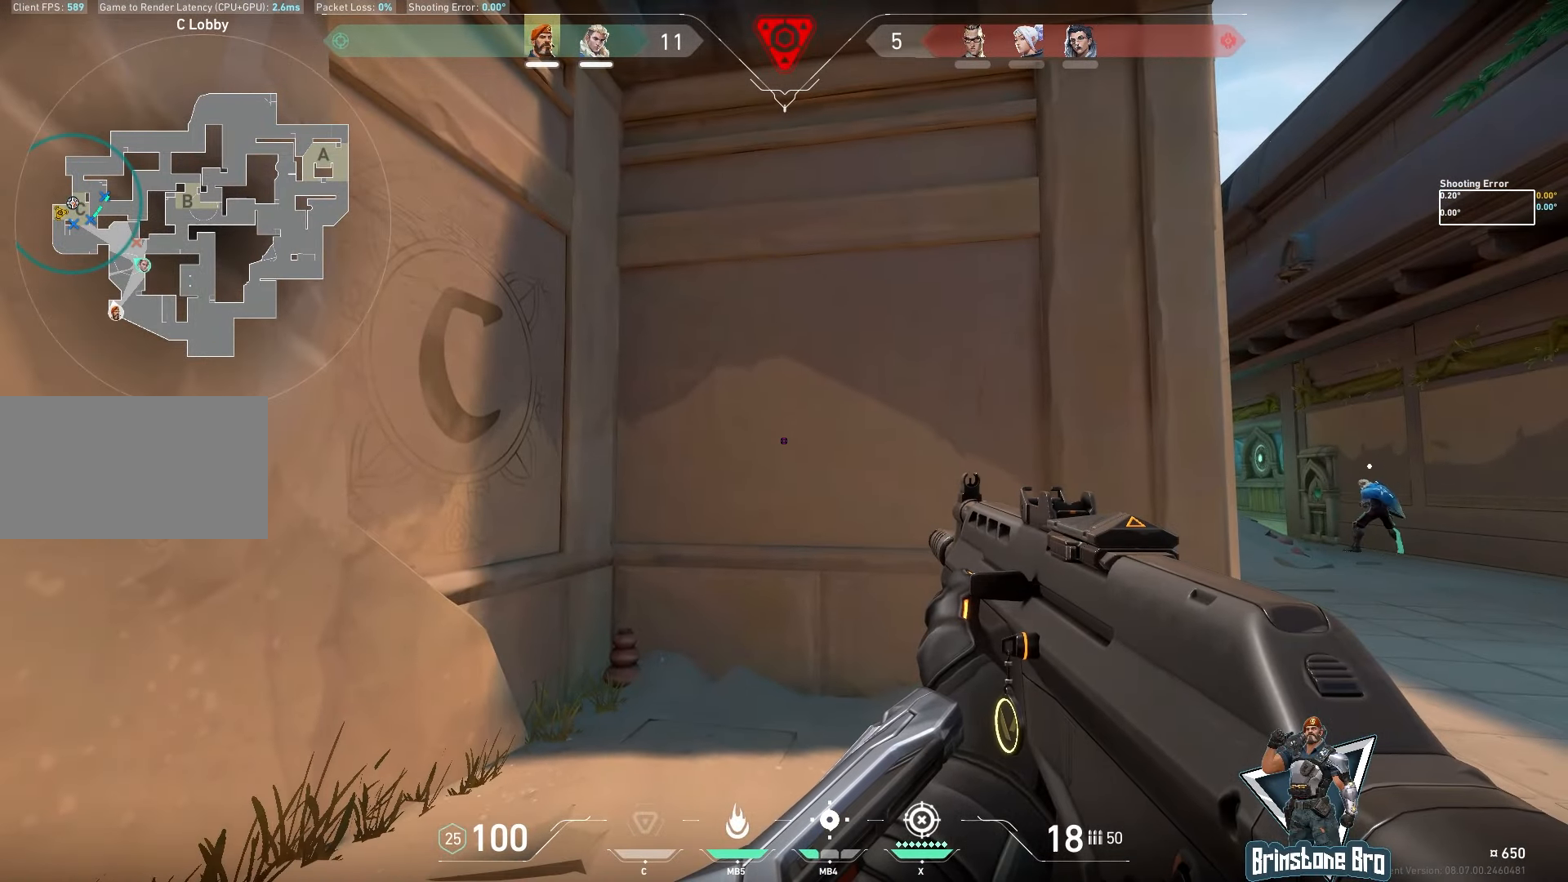
{"keys": [], "mouse": [], "events": []}
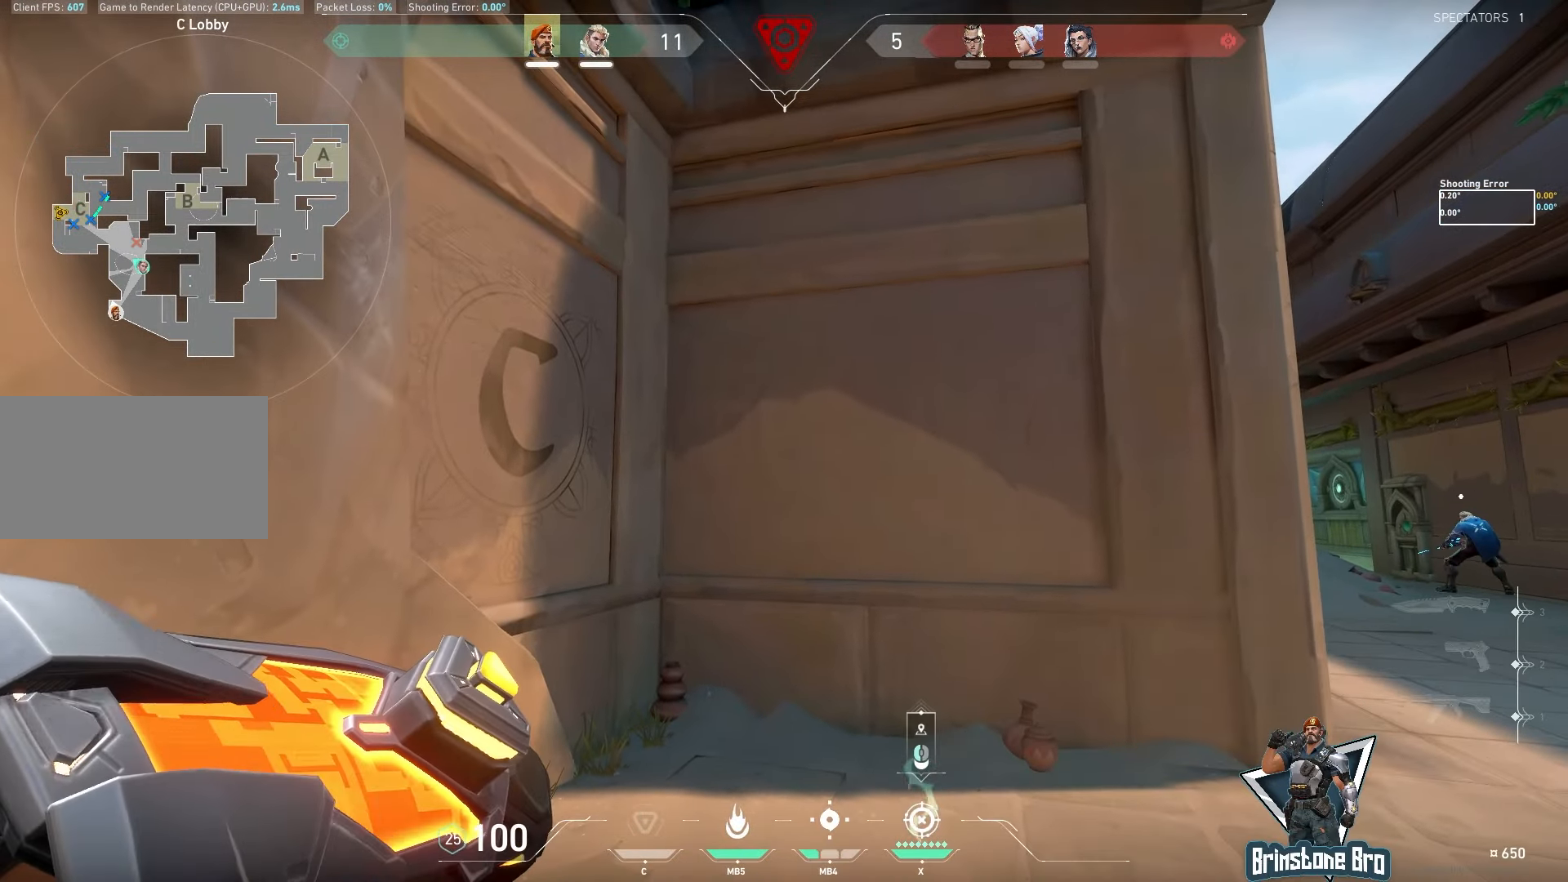
{"keys": [], "mouse": [], "events": []}
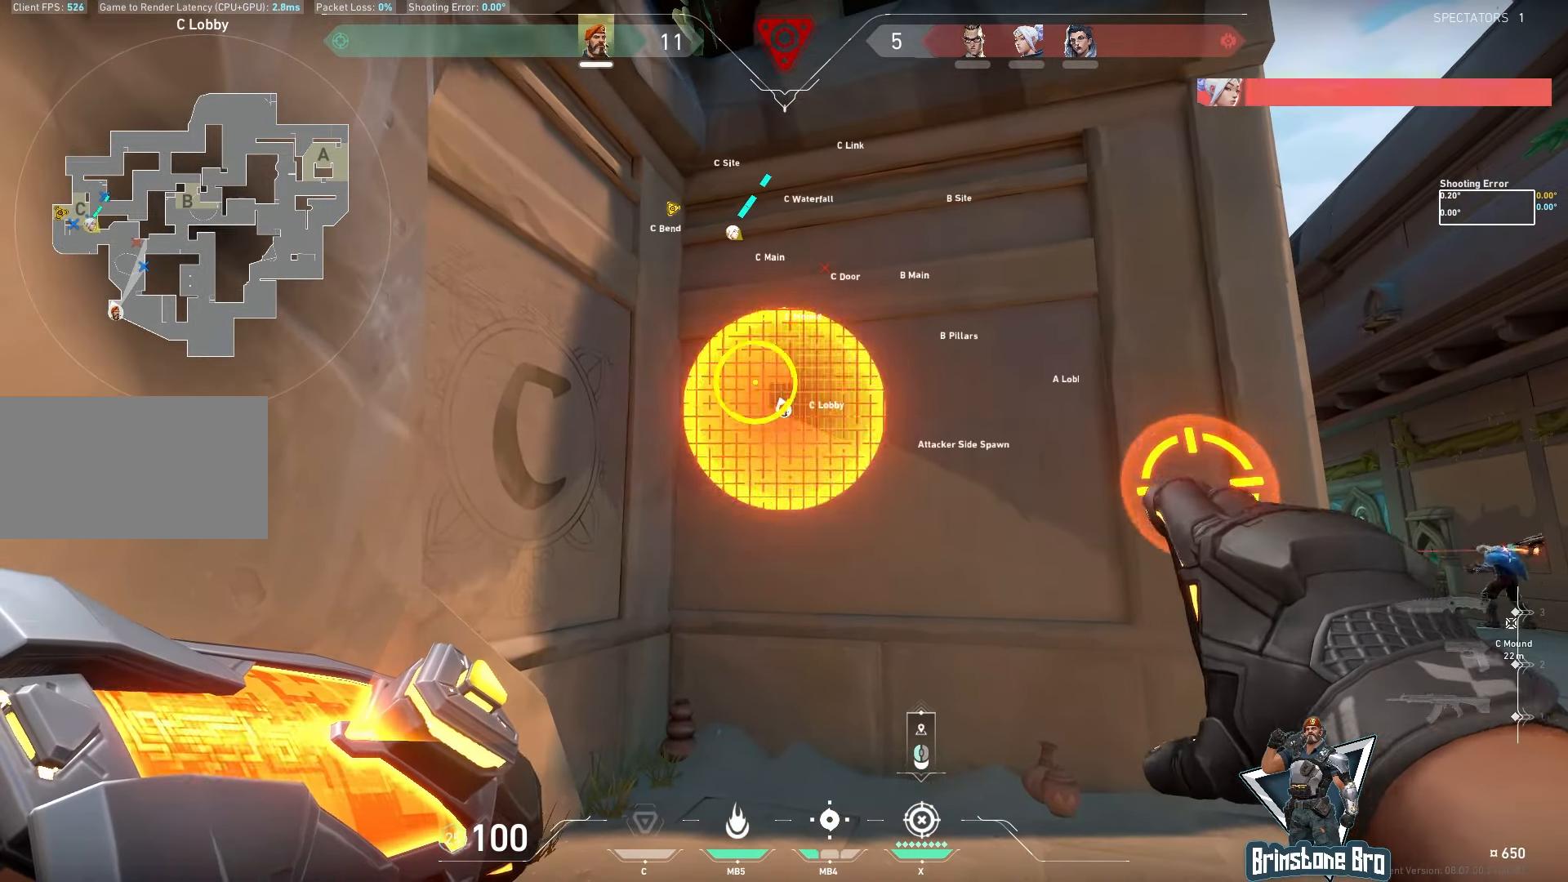
{"keys": [], "mouse": [], "events": [[350, "mouse_left", "down"], [383, "mouse_right", "down"], [433, "mouse_left", "up"], [433, "mouse_right", "up"]]}
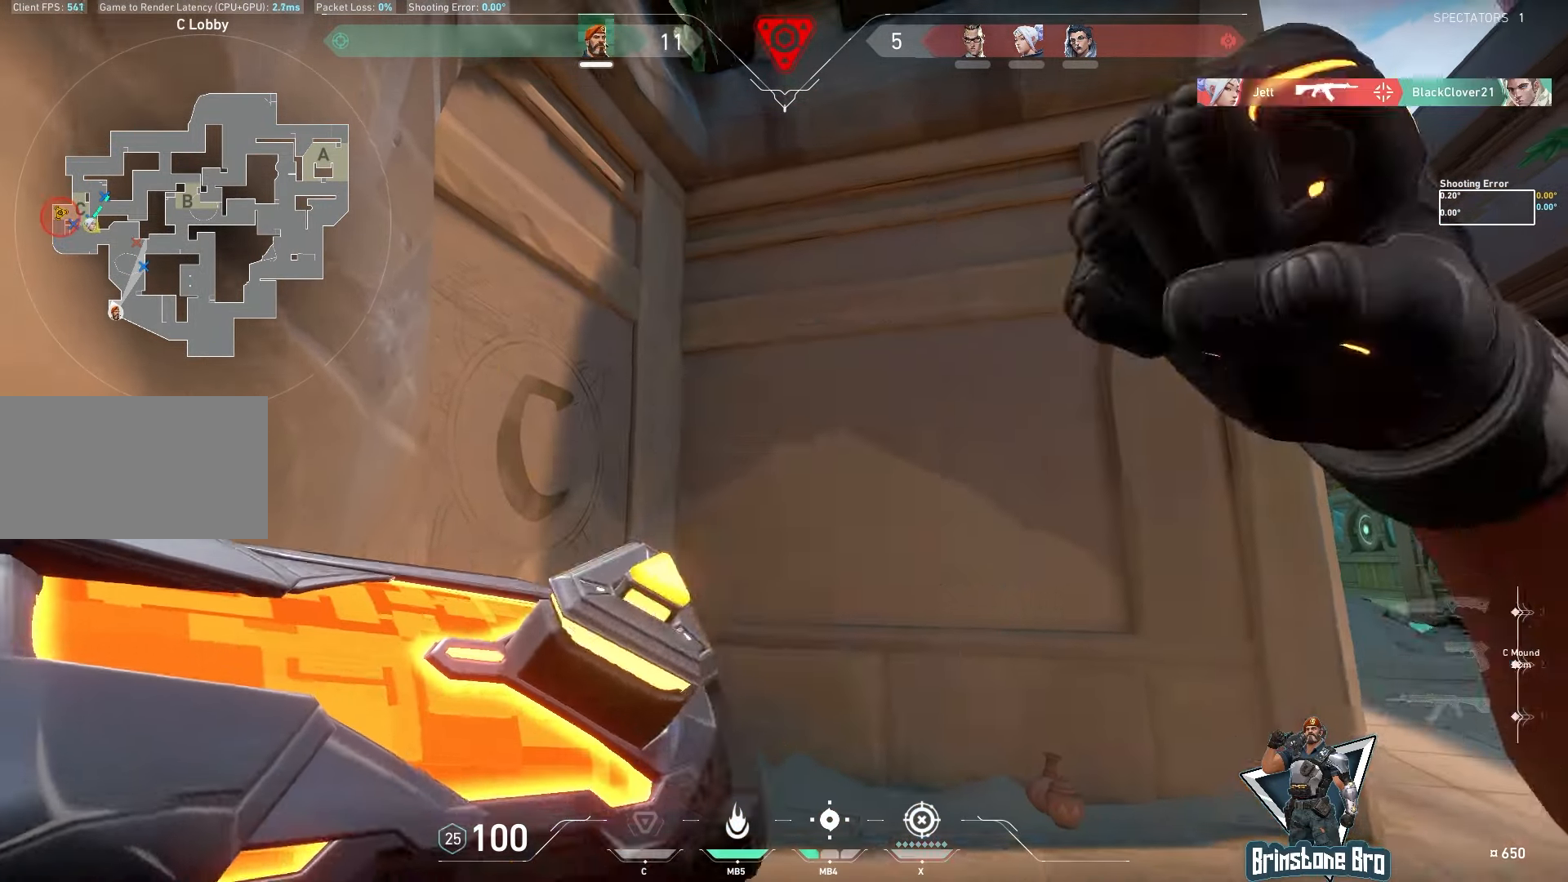
{"keys": [], "mouse": [], "events": []}
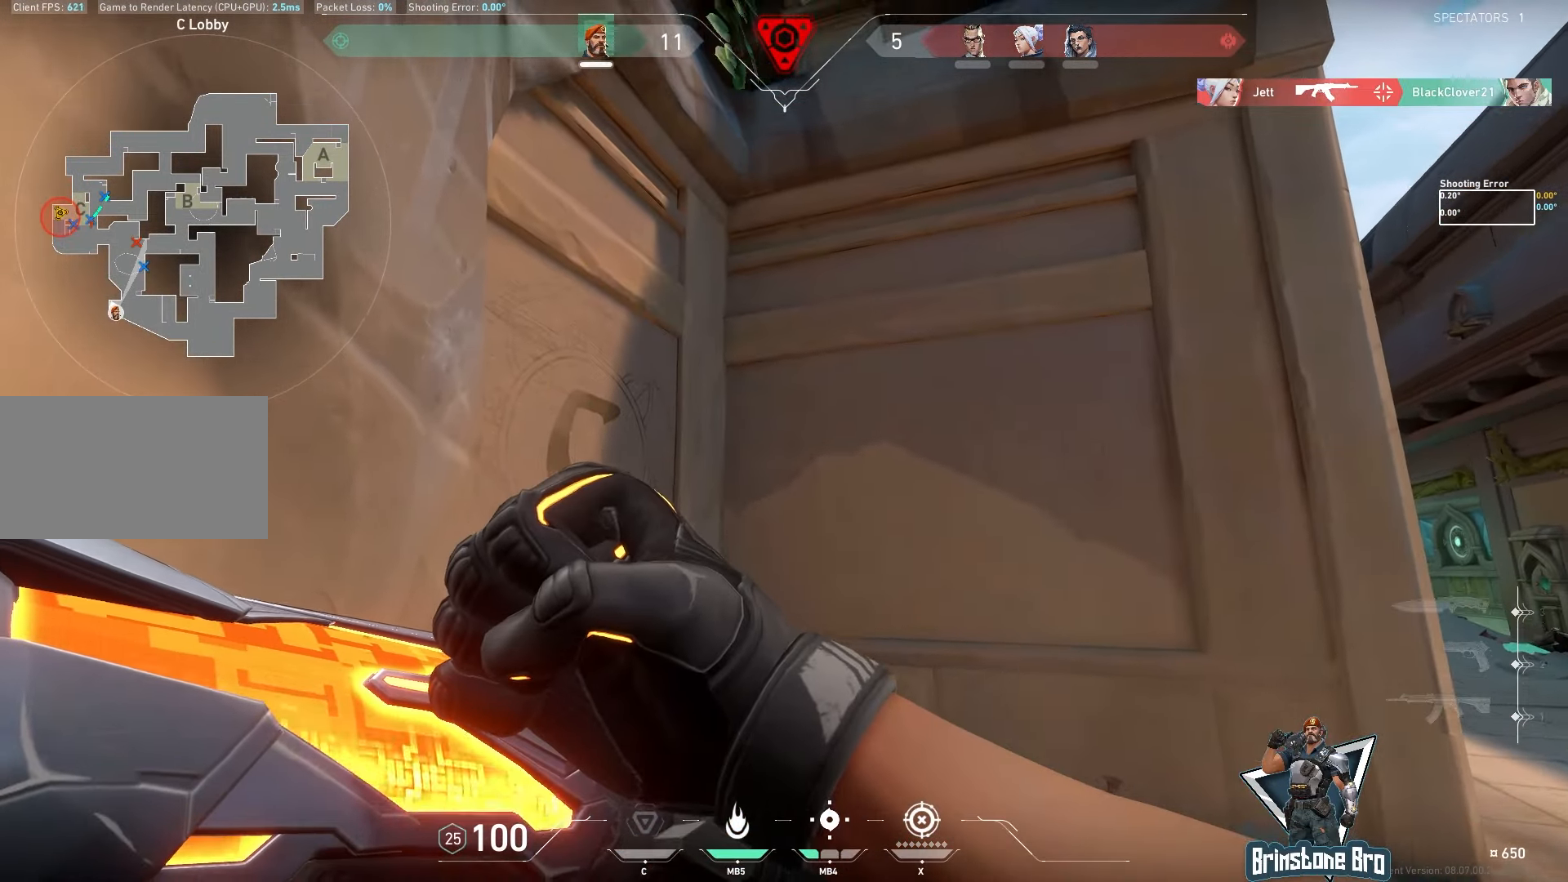
{"keys": [], "mouse": ["mb4"], "events": [[400, "mouse_mb4", "down"]]}
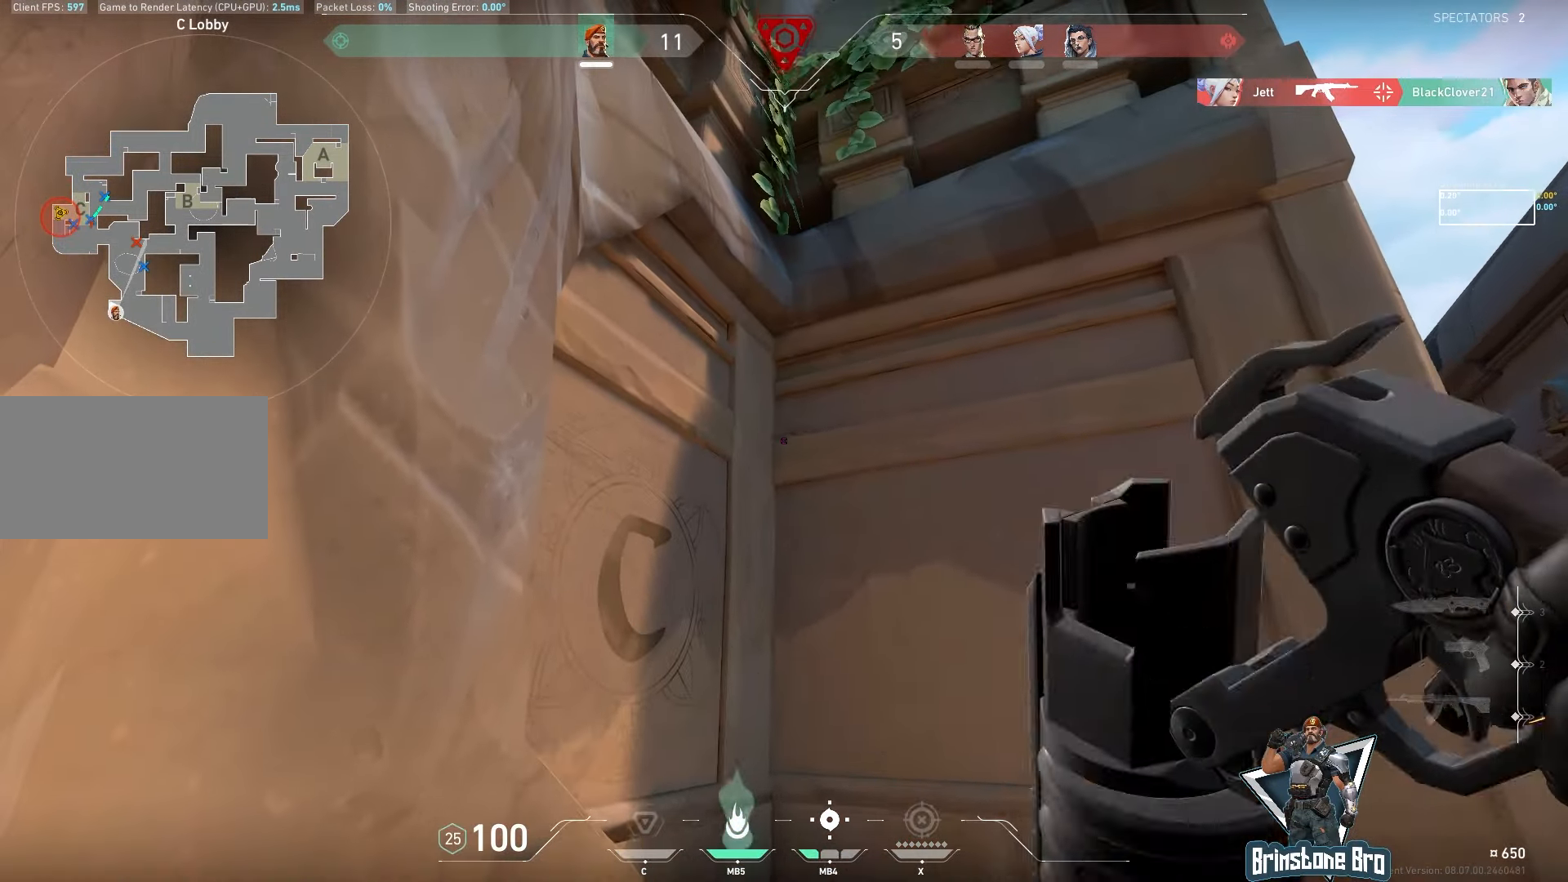
{"keys": [], "mouse": [], "events": [[17, "mouse_mb4", "up"]]}
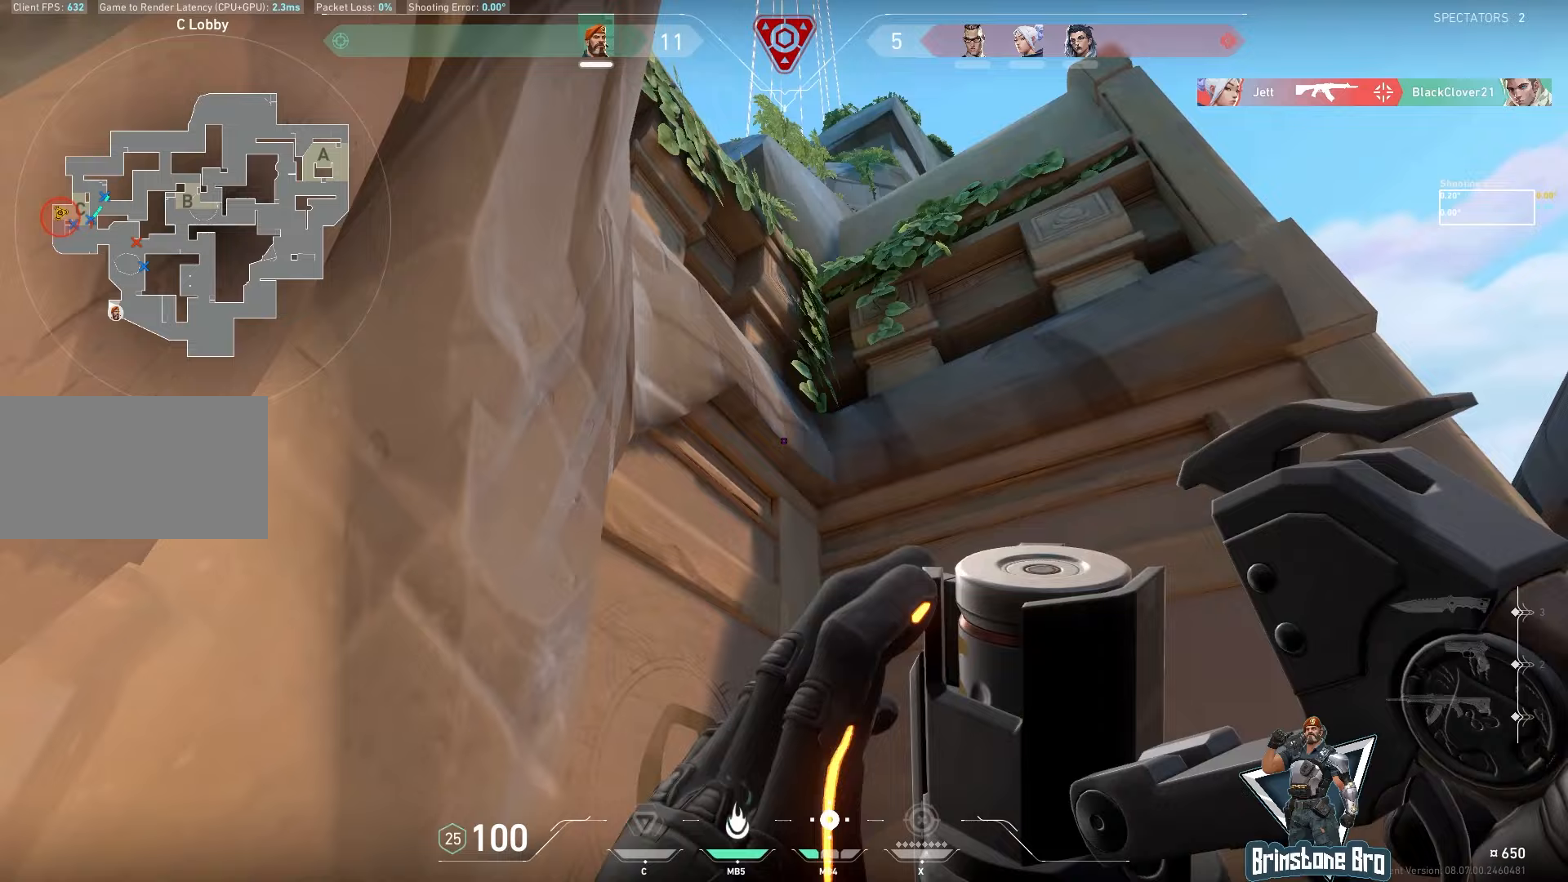
{"keys": [], "mouse": [], "events": []}
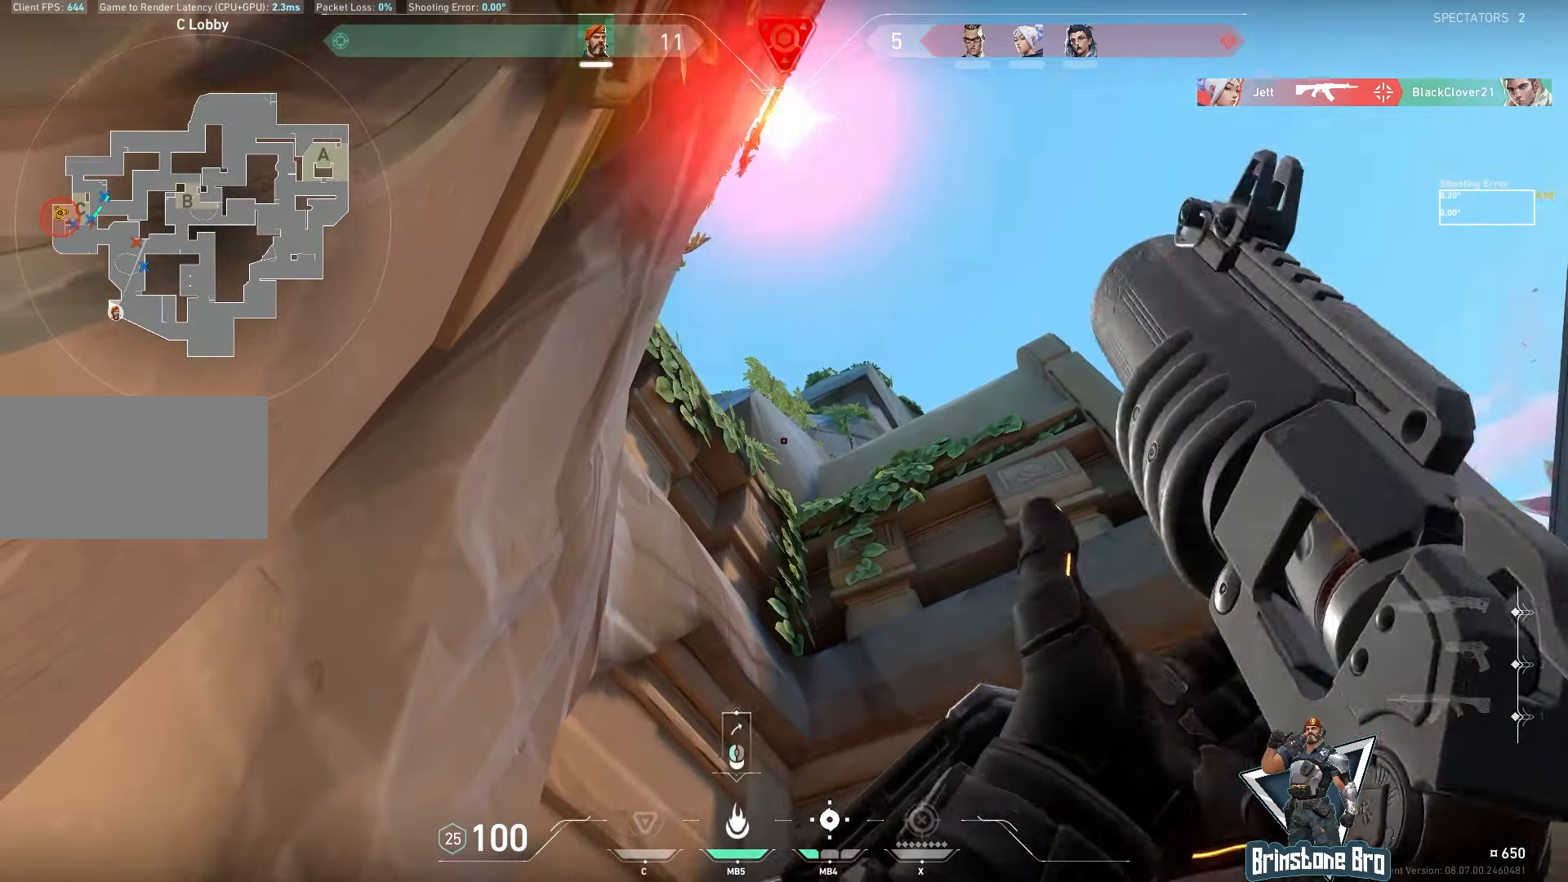
{"keys": [], "mouse": [], "events": []}